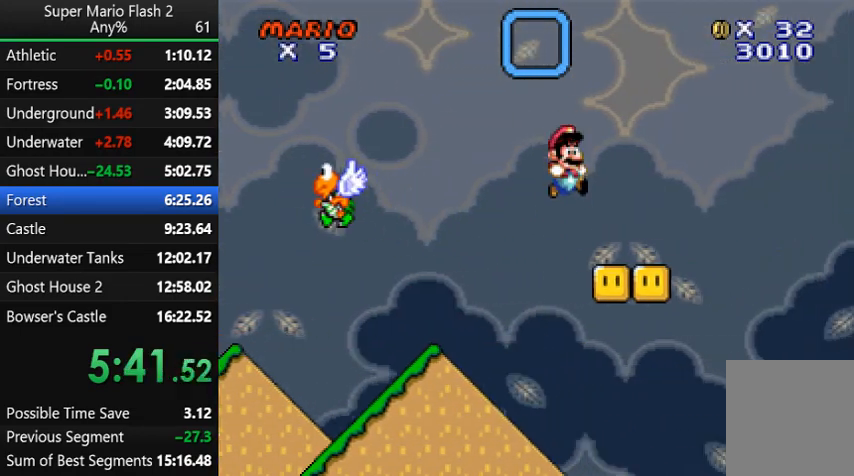
Gameplay with keyboard and mouse; each line is a JSON object with the keys and mouse buttons held at the frame after it. "events" lists presses ("down") and releases ("up") of "action", "down", "left", "right", "up", "x" and "mouse_left" between this image and that frame as [ms after this image, input, new state], when the widget could be followed in between. "mouse_left" = the "left" button of the "mouse" list. No other keys are recorded. Mouse movement is not recorded. Key names are as the overlay labels them; some are game actions (e.g. jump) rather than physical keys.
{"keys": ["right", "up"], "mouse": [], "events": [[400, "up", "down"]]}
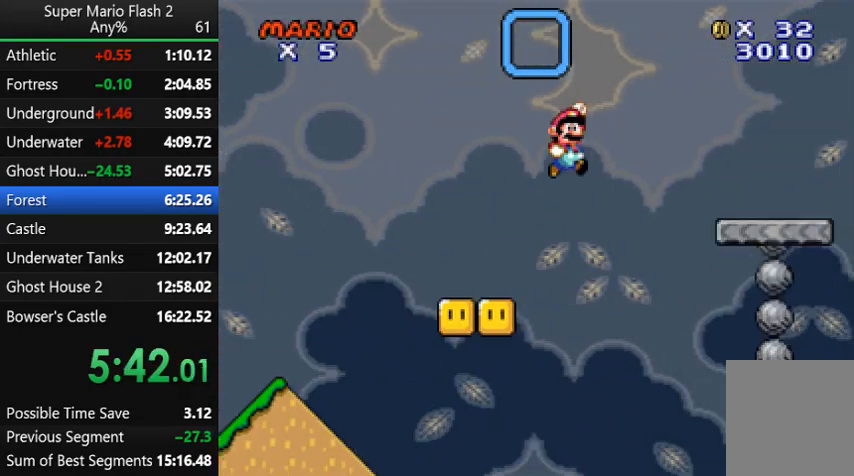
{"keys": ["right", "up"], "mouse": [], "events": [[167, "up", "up"], [500, "up", "down"]]}
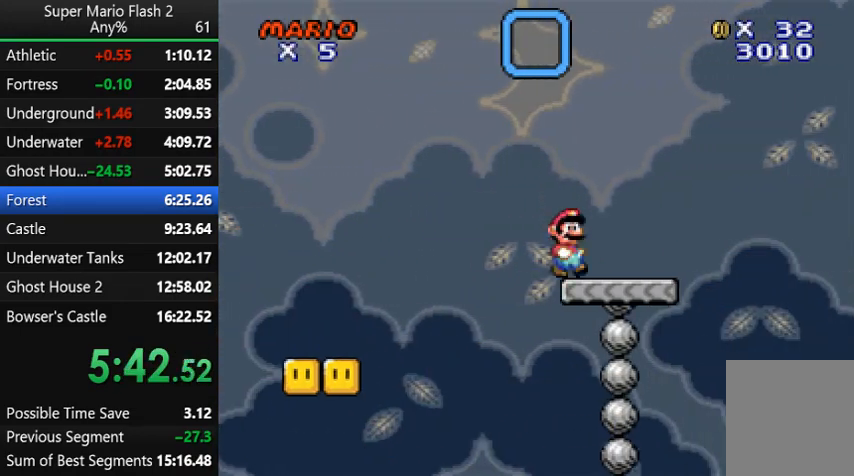
{"keys": ["right", "up"], "mouse": [], "events": []}
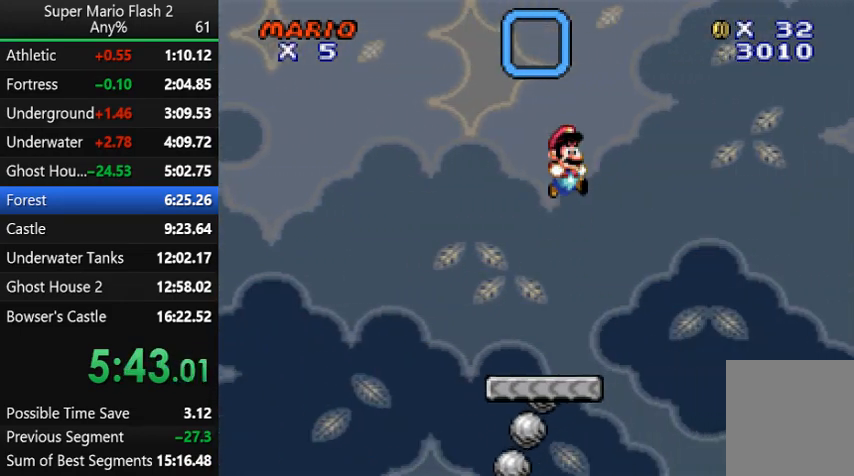
{"keys": ["right", "up"], "mouse": [], "events": []}
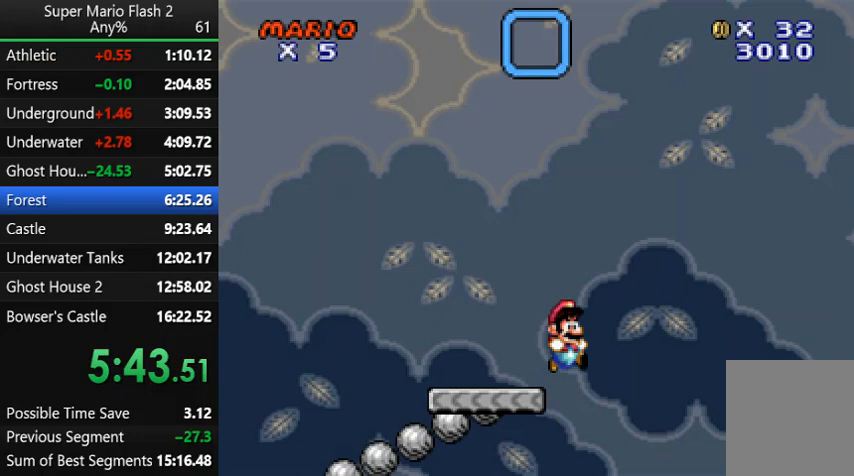
{"keys": ["right", "up"], "mouse": [], "events": []}
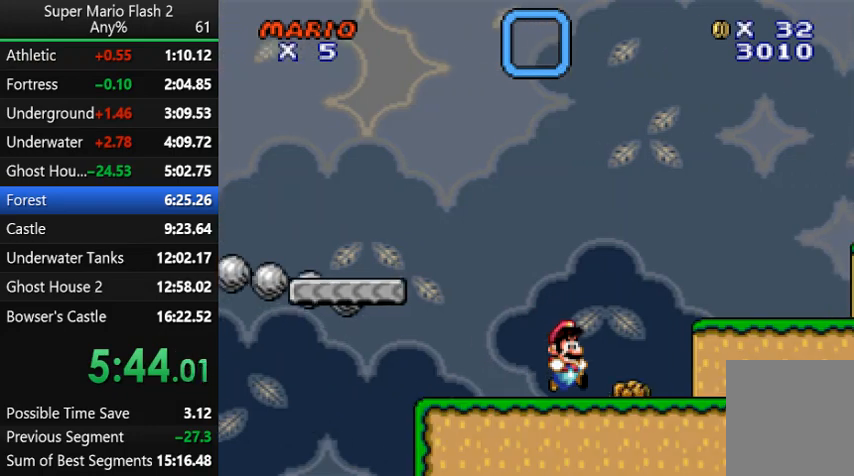
{"keys": ["up"], "mouse": [], "events": [[333, "right", "up"]]}
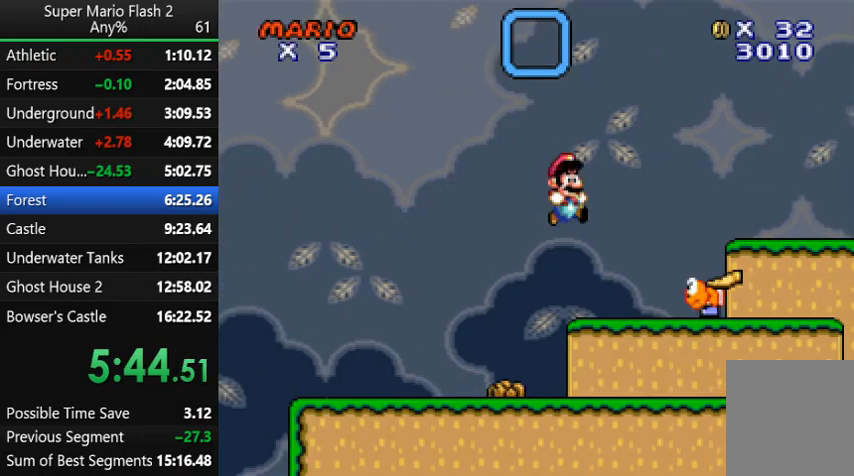
{"keys": ["left"], "mouse": [], "events": [[400, "left", "down"], [433, "up", "up"]]}
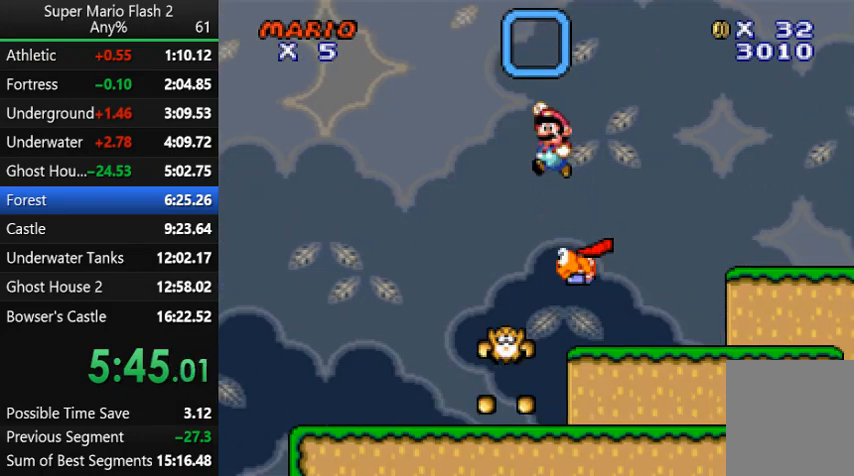
{"keys": [], "mouse": [], "events": [[33, "left", "up"], [333, "left", "down"], [467, "left", "up"]]}
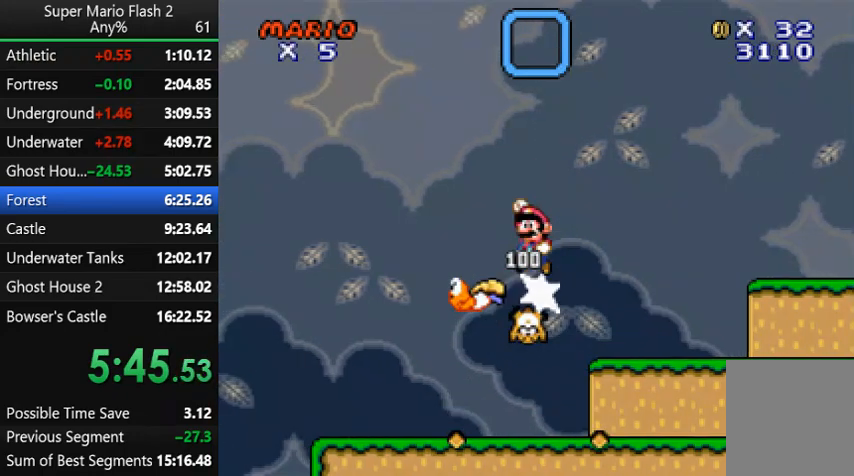
{"keys": ["left"], "mouse": [], "events": [[367, "left", "down"]]}
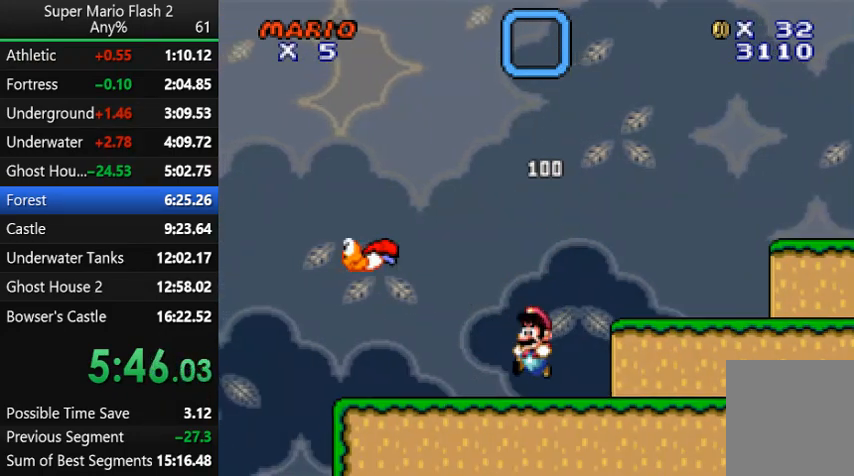
{"keys": ["right"], "mouse": [], "events": [[33, "left", "up"], [167, "right", "down"], [200, "up", "down"], [400, "up", "up"]]}
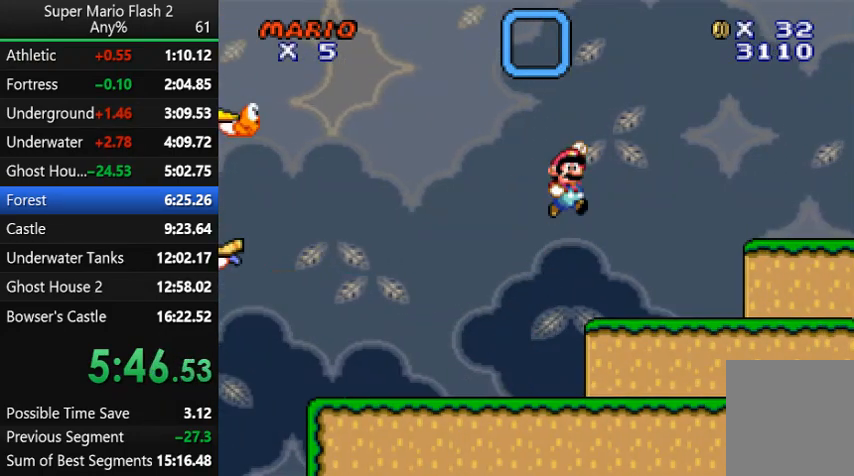
{"keys": ["right", "up"], "mouse": [], "events": [[400, "up", "down"]]}
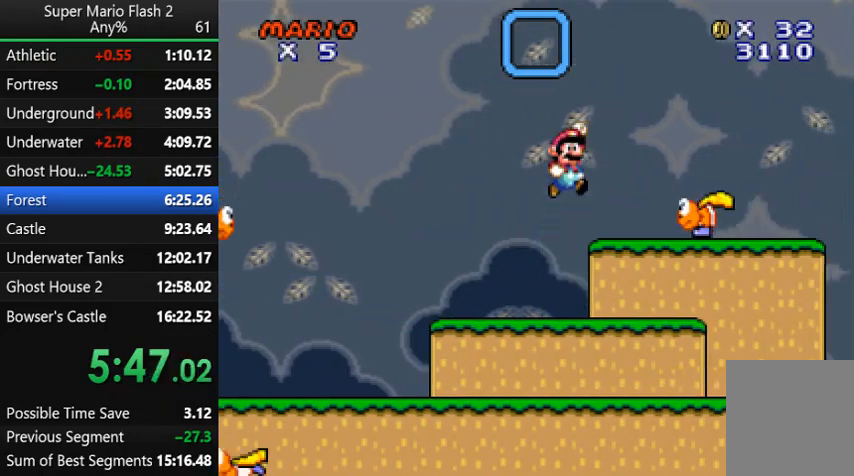
{"keys": ["right"], "mouse": [], "events": [[133, "up", "up"]]}
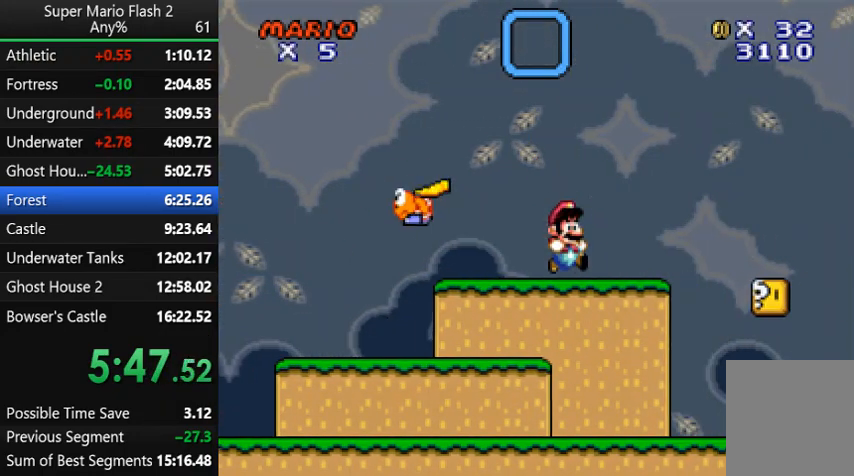
{"keys": [], "mouse": [], "events": [[500, "right", "up"]]}
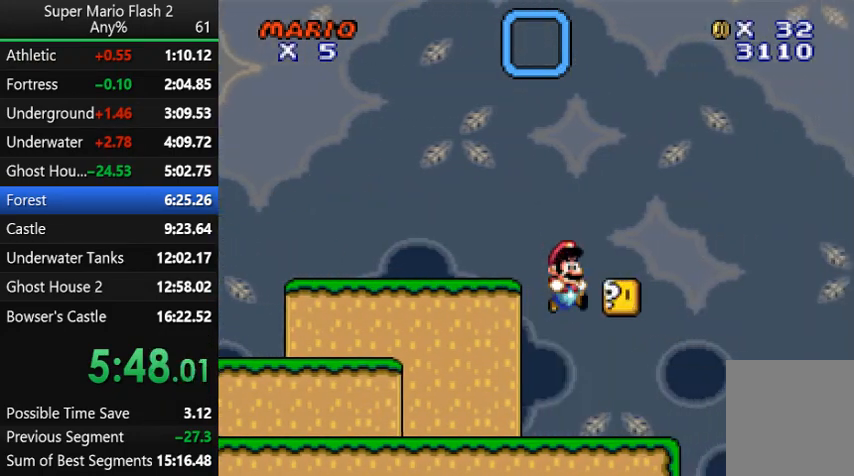
{"keys": ["up"], "mouse": [], "events": [[267, "right", "down"], [400, "up", "down"], [467, "right", "up"]]}
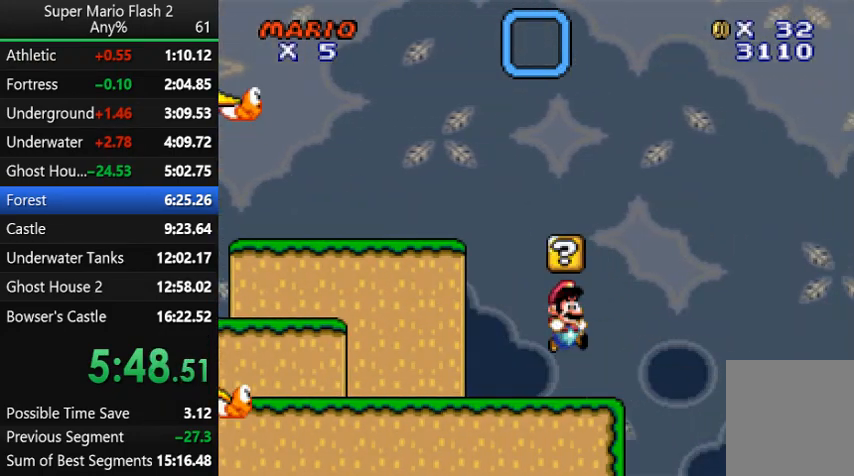
{"keys": ["up"], "mouse": [], "events": [[67, "up", "up"], [233, "right", "down"], [333, "up", "down"], [400, "right", "up"]]}
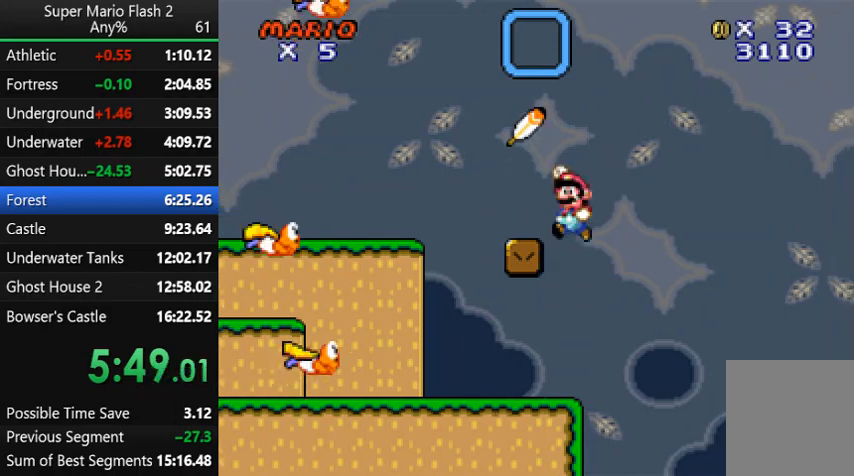
{"keys": ["left"], "mouse": [], "events": [[33, "left", "down"], [67, "up", "up"], [267, "left", "up"], [400, "up", "down"], [500, "left", "down"], [500, "up", "up"]]}
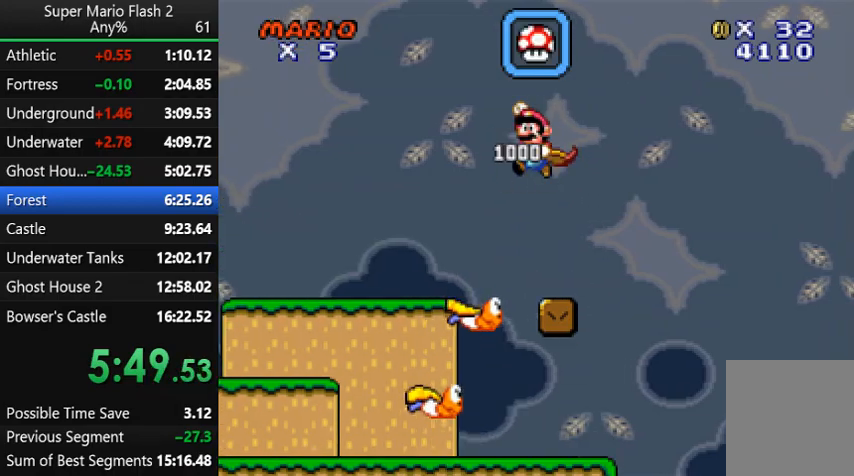
{"keys": [], "mouse": [], "events": [[267, "left", "up"]]}
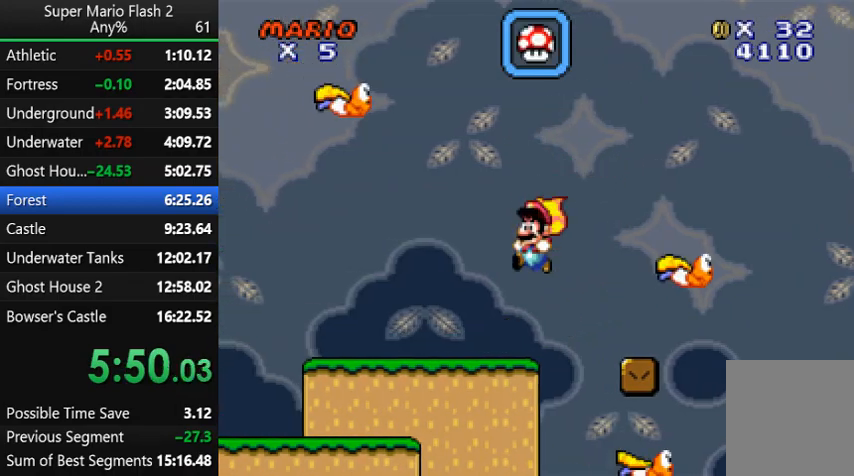
{"keys": [], "mouse": [], "events": [[100, "right", "down"], [333, "right", "up"]]}
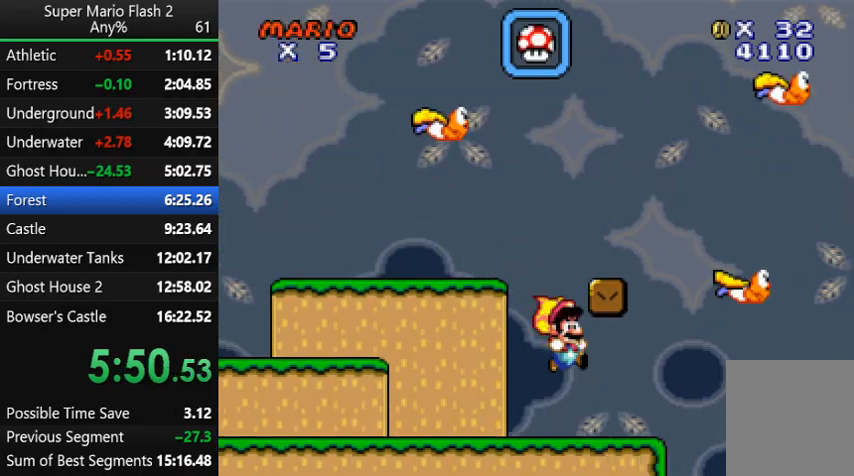
{"keys": [], "mouse": [], "events": [[200, "right", "down"], [300, "right", "up"]]}
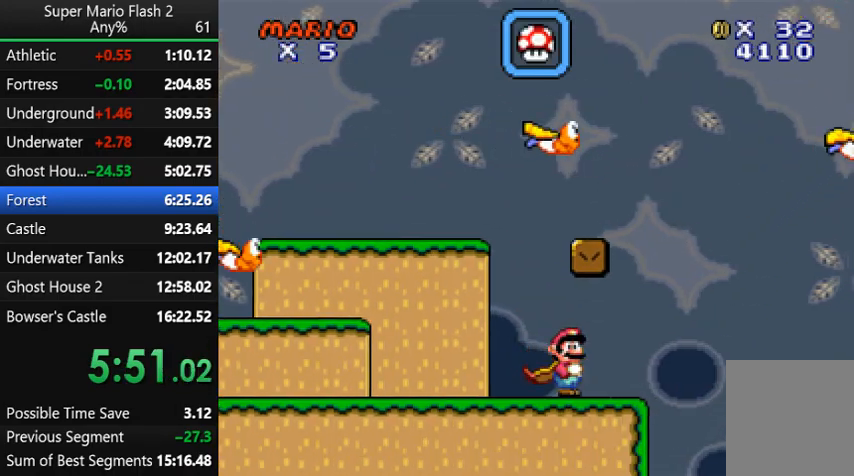
{"keys": ["right"], "mouse": [], "events": [[133, "right", "down"], [267, "right", "up"], [467, "right", "down"]]}
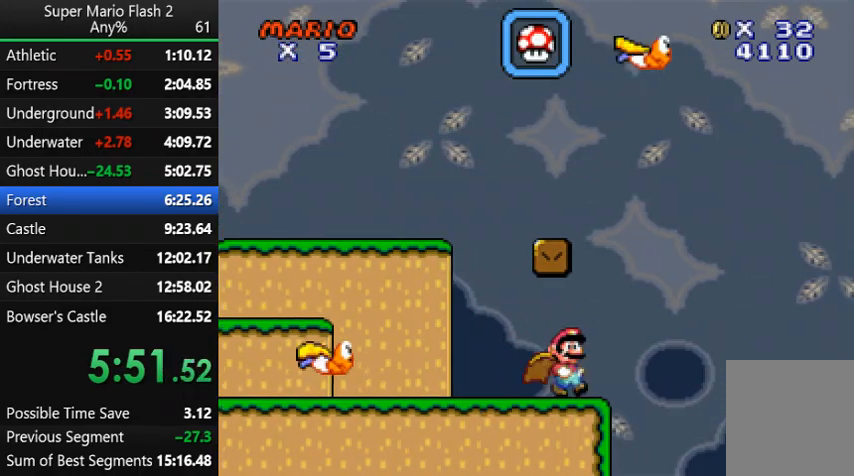
{"keys": ["right"], "mouse": [], "events": [[67, "up", "down"], [200, "up", "up"]]}
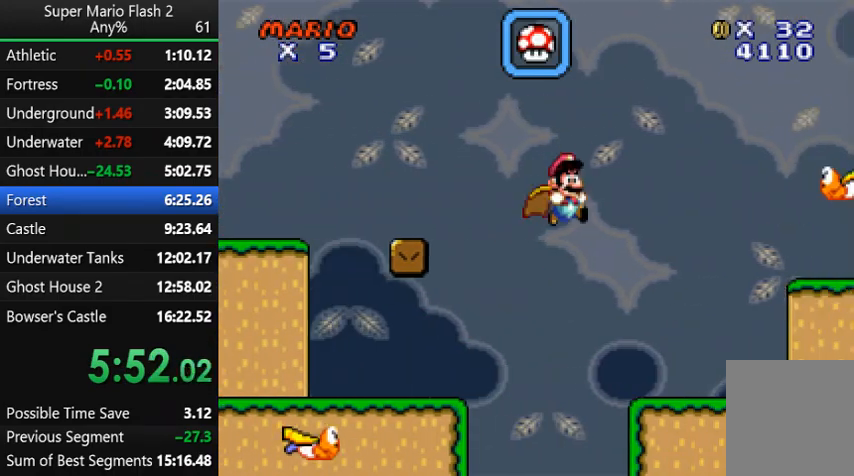
{"keys": [], "mouse": [], "events": [[300, "right", "up"], [400, "up", "down"], [500, "up", "up"]]}
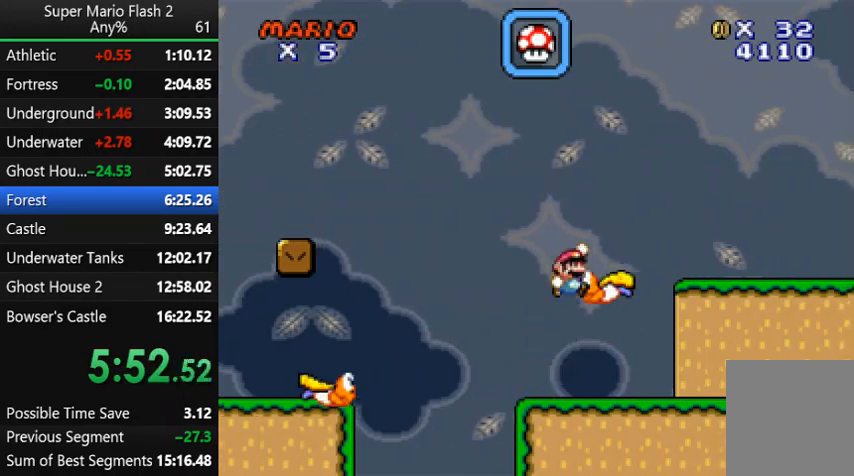
{"keys": ["right"], "mouse": [], "events": [[233, "right", "down"]]}
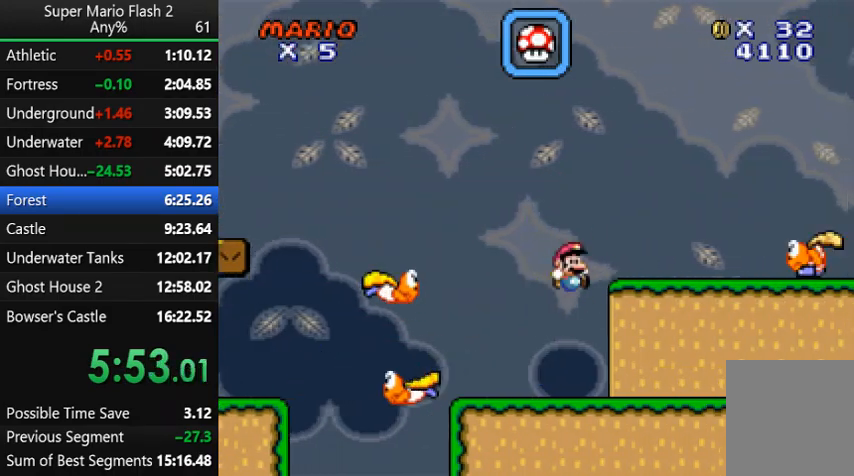
{"keys": ["up"], "mouse": [], "events": [[100, "right", "up"], [233, "up", "down"]]}
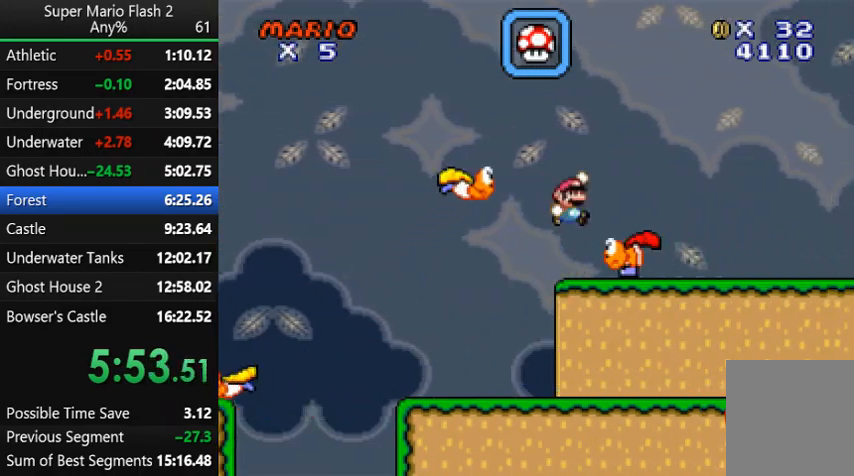
{"keys": ["right"], "mouse": [], "events": [[67, "right", "down"], [167, "up", "up"], [200, "right", "up"], [267, "right", "down"]]}
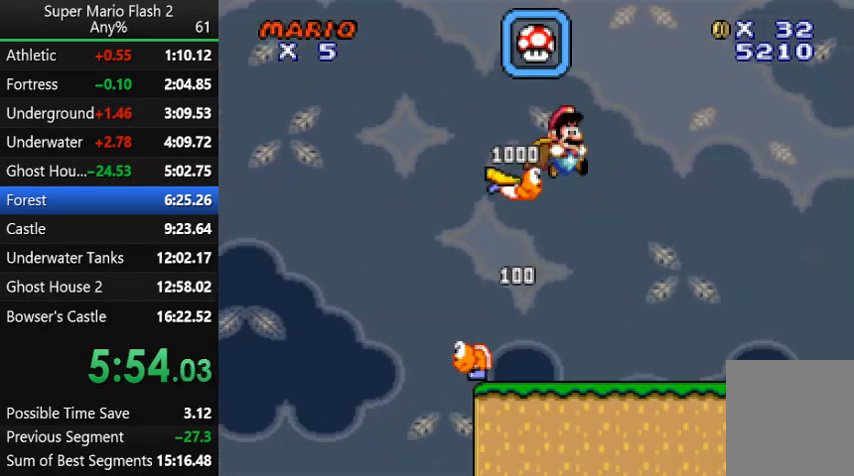
{"keys": ["up"], "mouse": [], "events": [[167, "right", "up"], [367, "left", "down"], [467, "left", "up"], [500, "up", "down"]]}
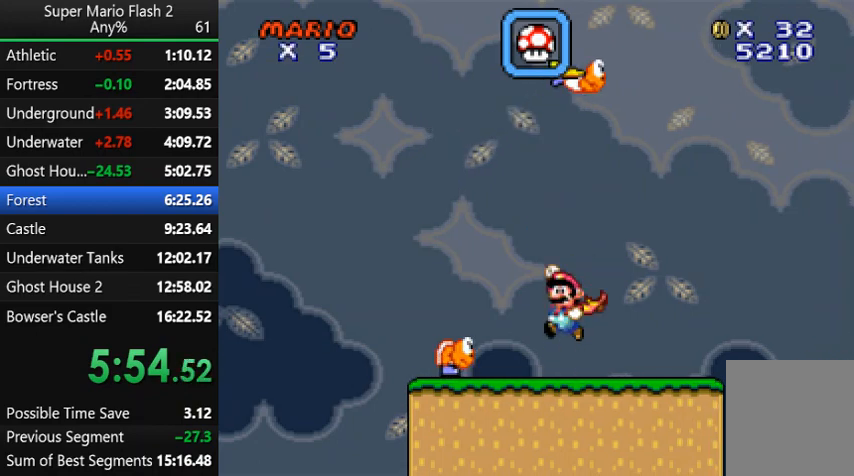
{"keys": [], "mouse": [], "events": [[67, "right", "down"], [100, "right", "up"], [233, "left", "down"], [233, "up", "up"], [333, "left", "up"]]}
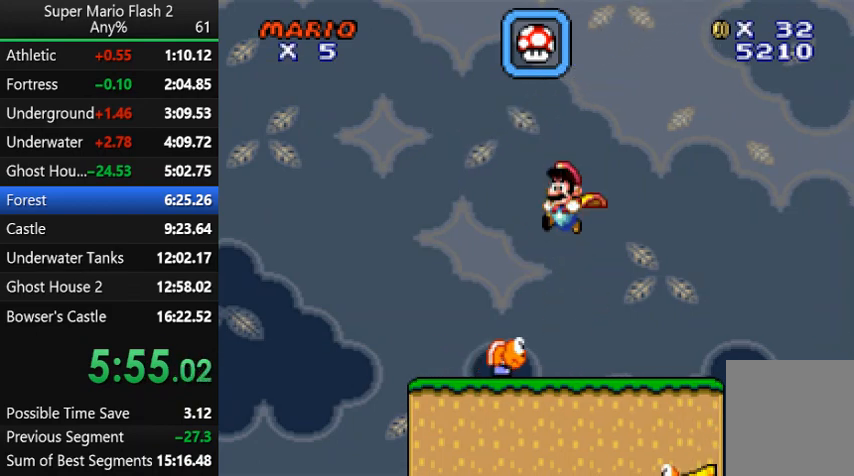
{"keys": ["right"], "mouse": [], "events": [[33, "left", "down"], [133, "left", "up"], [200, "left", "down"], [367, "left", "up"], [400, "right", "down"]]}
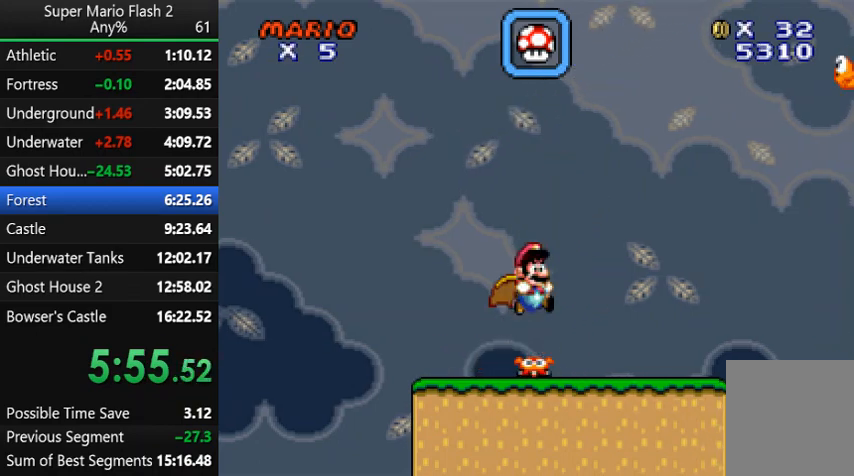
{"keys": [], "mouse": [], "events": [[400, "right", "up"]]}